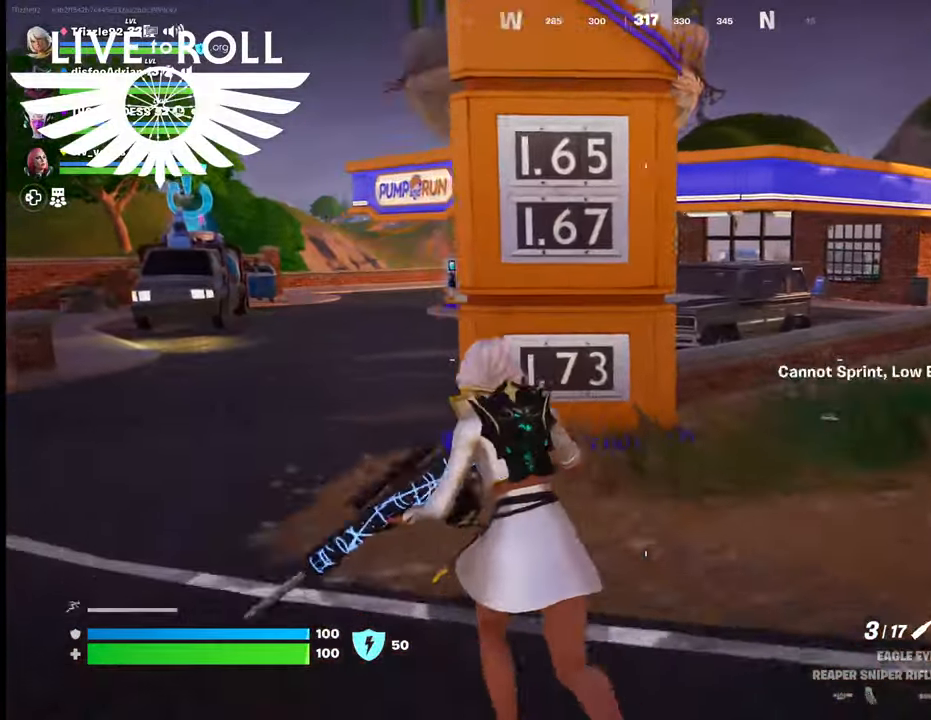
Gameplay with a controller (Xbox layout); each line is a JSON object with the inputs held at the frame after it. "events" lists button and stick changes between this image and that frame as [ms after this image, input, new state], when the widget could be followed in between.
{"buttons": [], "left_stick": "up", "right_stick": "center", "events": [[367, "left_stick", "up"]]}
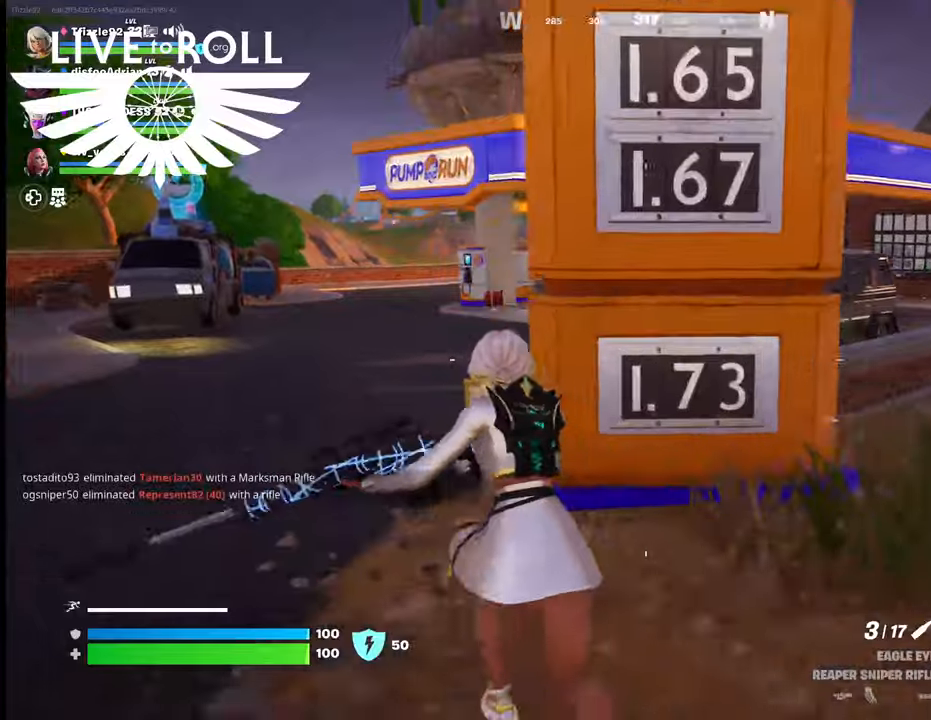
{"buttons": ["L3"], "left_stick": "up", "right_stick": "center", "events": [[267, "L3", "down"]]}
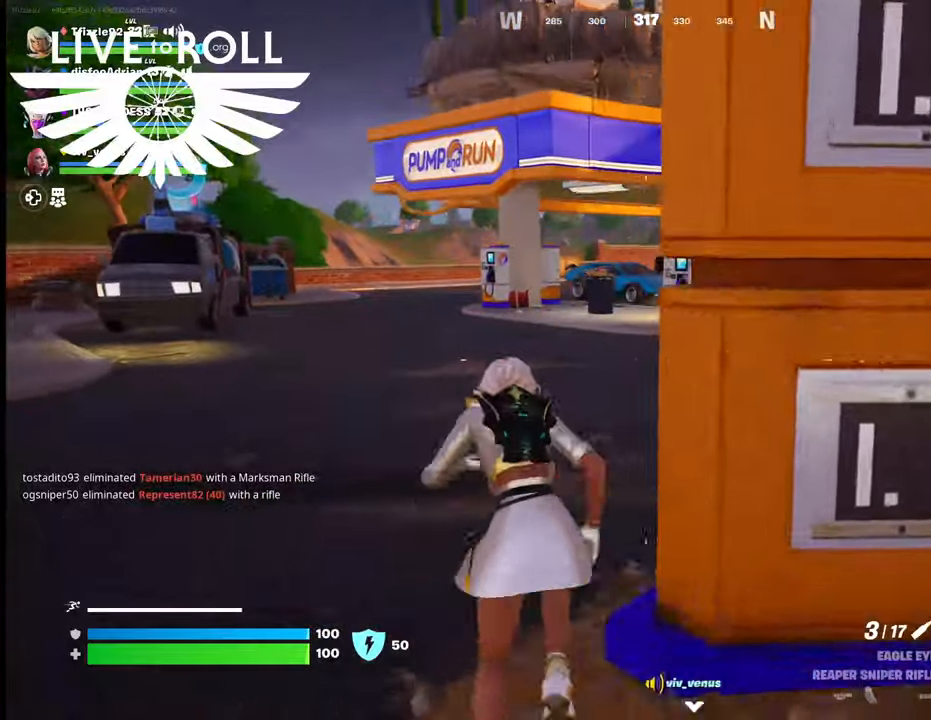
{"buttons": [], "left_stick": "up", "right_stick": "center", "events": [[100, "L3", "up"]]}
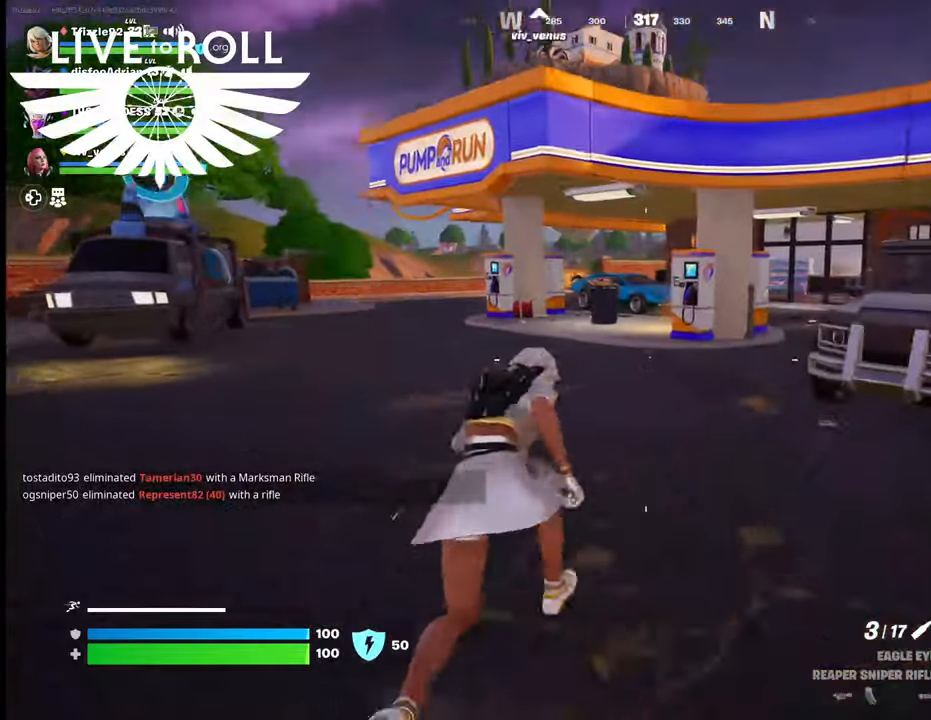
{"buttons": [], "left_stick": "up", "right_stick": "center", "events": []}
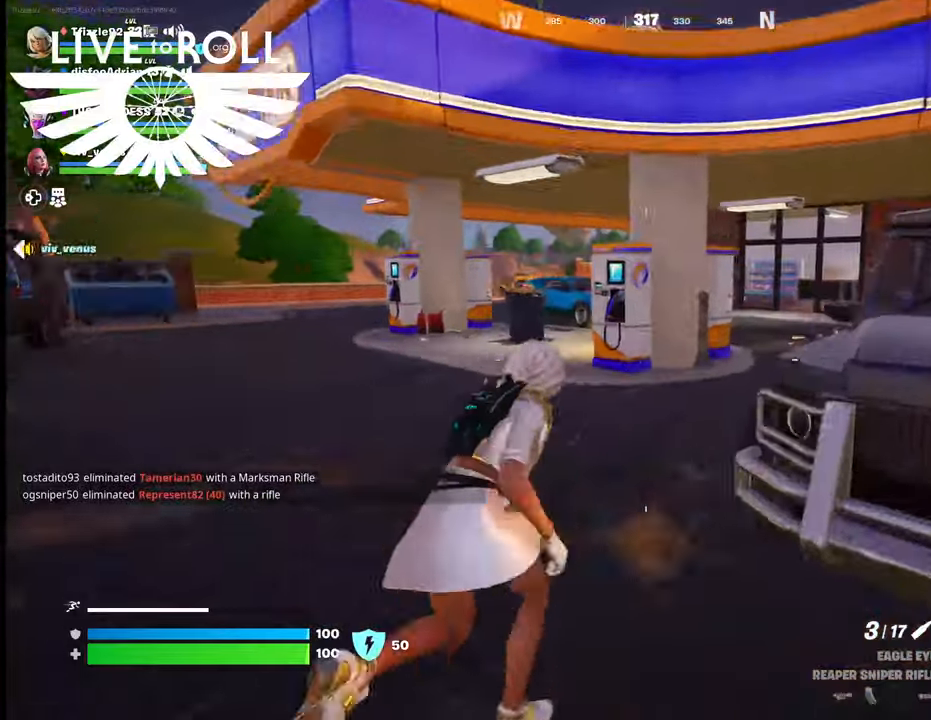
{"buttons": [], "left_stick": "up", "right_stick": "center", "events": []}
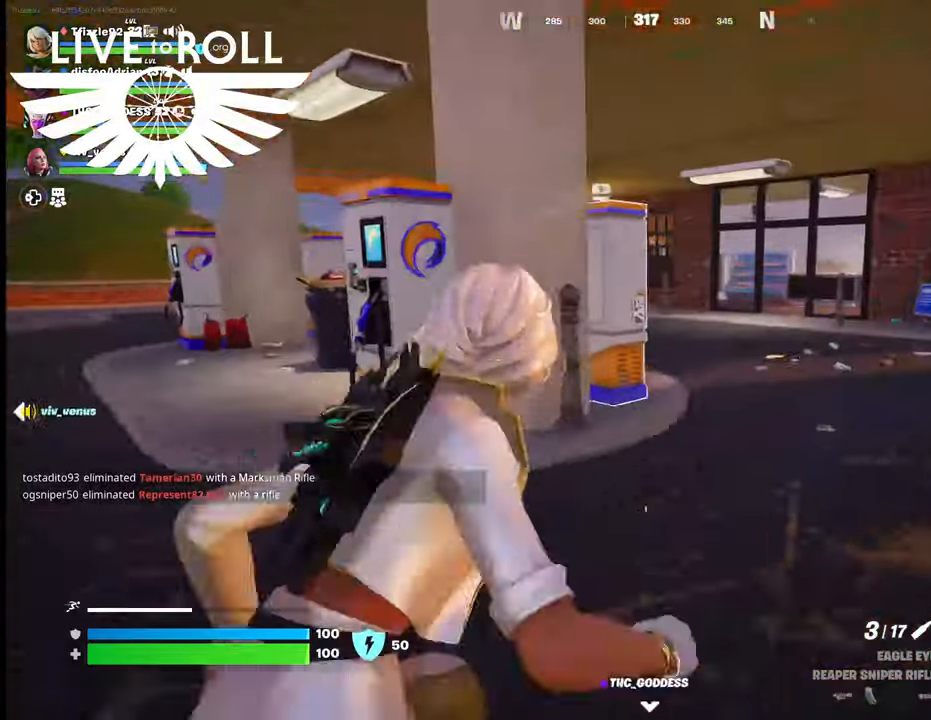
{"buttons": [], "left_stick": "up", "right_stick": "center", "events": []}
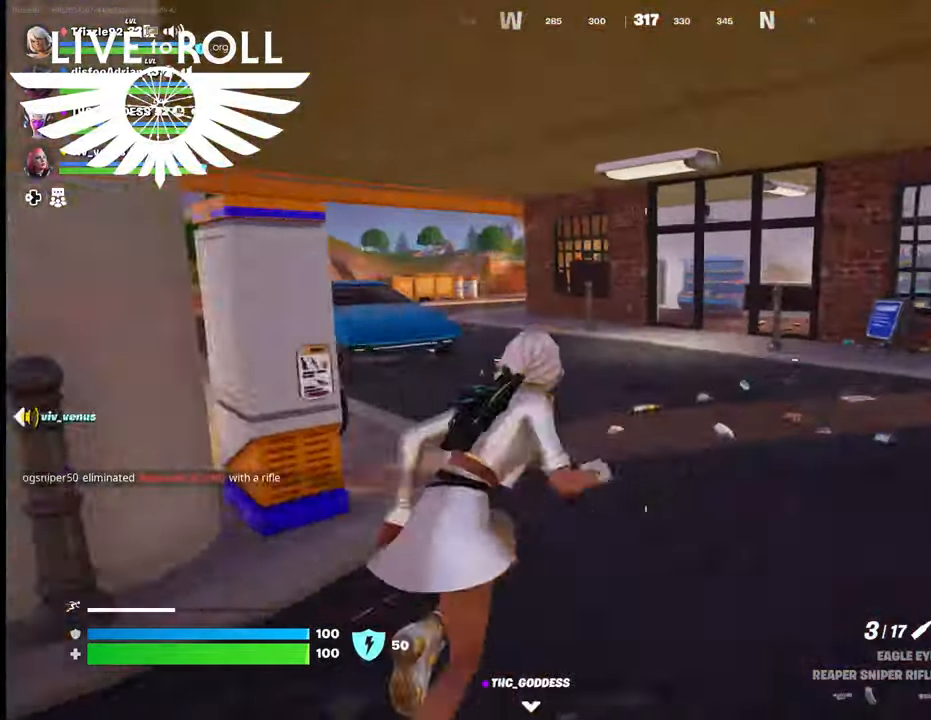
{"buttons": [], "left_stick": "up", "right_stick": "center", "events": []}
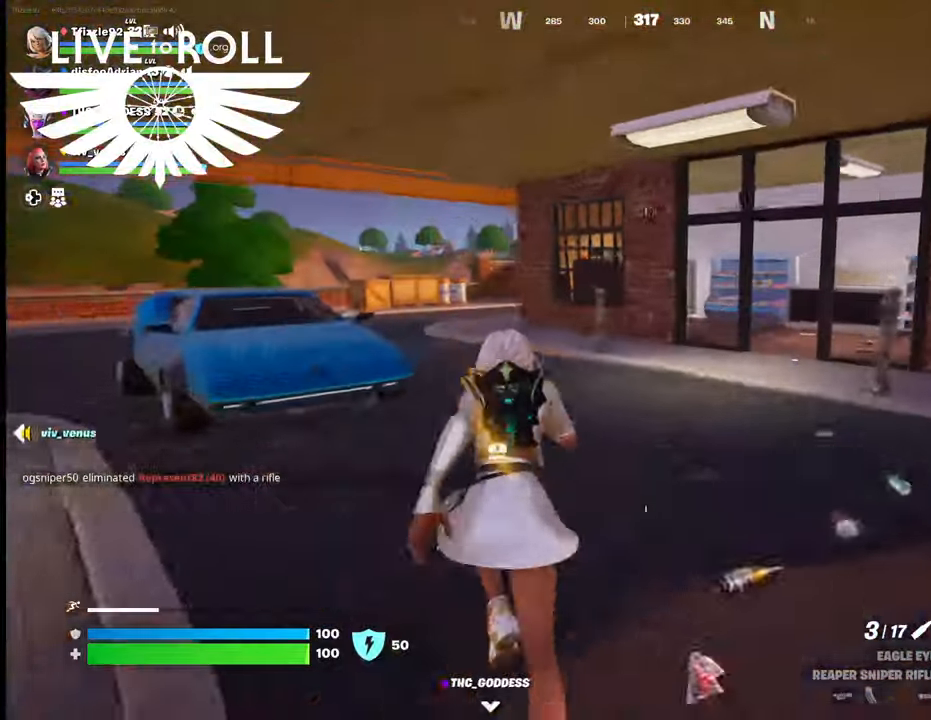
{"buttons": [], "left_stick": "up-right", "right_stick": "left", "events": [[334, "right_stick", "left"], [367, "left_stick", "up-right"]]}
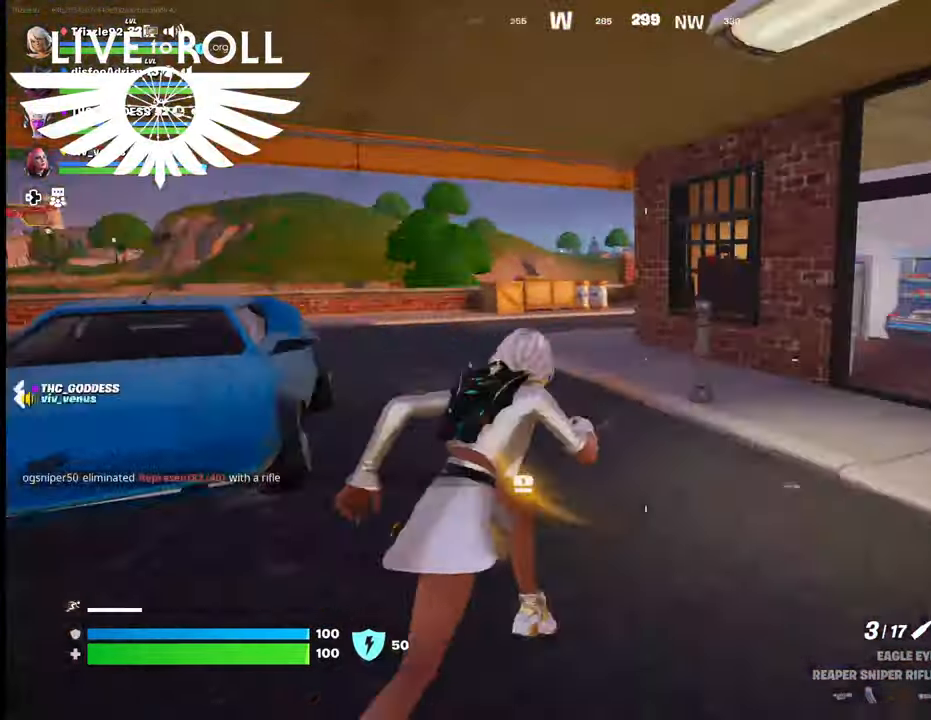
{"buttons": [], "left_stick": "right", "right_stick": "left", "events": [[34, "left_stick", "right"]]}
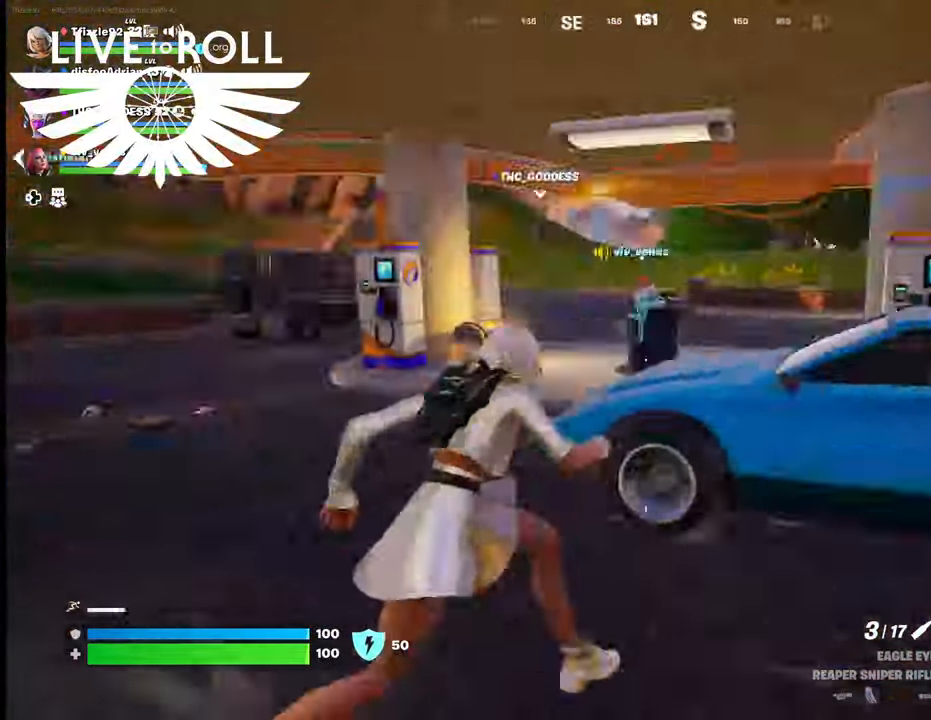
{"buttons": [], "left_stick": "up", "right_stick": "center", "events": [[67, "left_stick", "up"], [434, "right_stick", "center"]]}
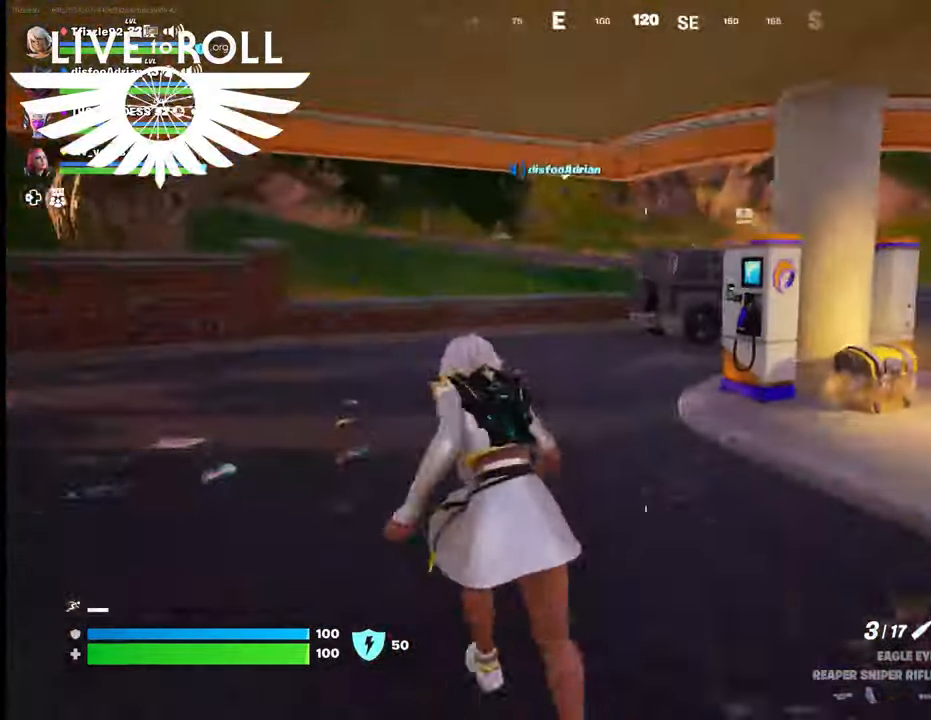
{"buttons": [], "left_stick": "down-right", "right_stick": "center", "events": [[67, "left_stick", "up-right"], [167, "left_stick", "right"], [300, "left_stick", "down-right"]]}
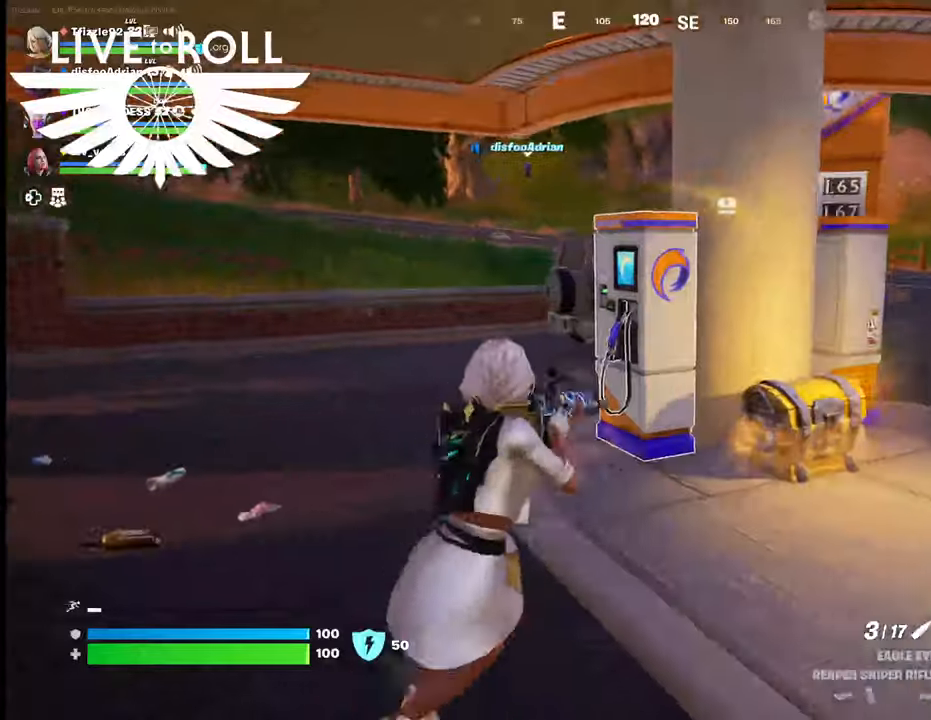
{"buttons": [], "left_stick": "up", "right_stick": "down", "events": [[267, "left_stick", "up"], [300, "right_stick", "down"]]}
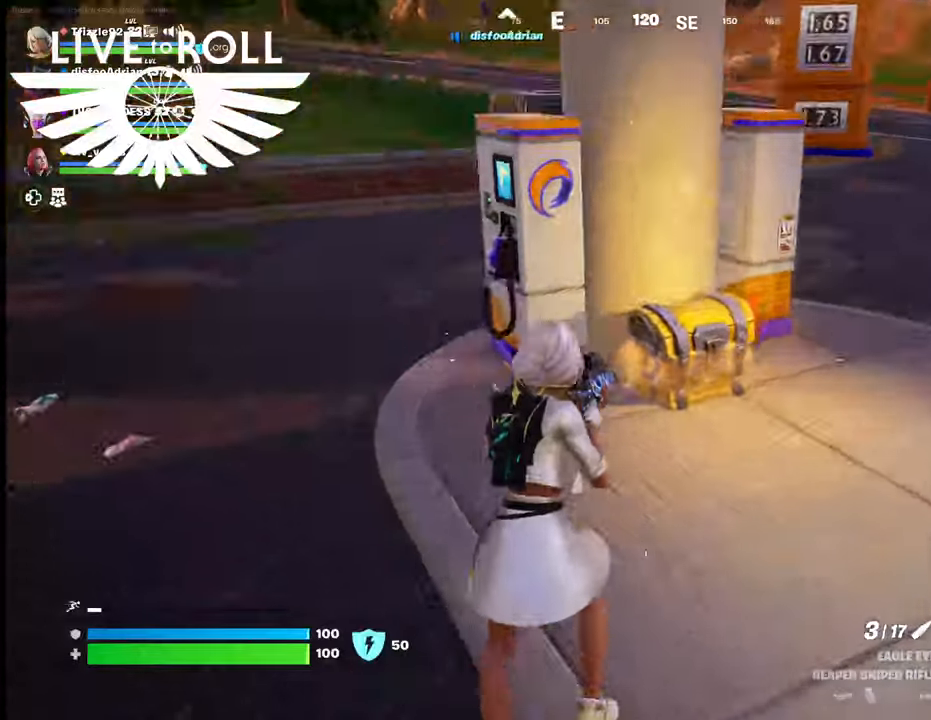
{"buttons": [], "left_stick": "down", "right_stick": "center", "events": [[267, "right_stick", "center"], [434, "left_stick", "down-right"], [500, "left_stick", "down"]]}
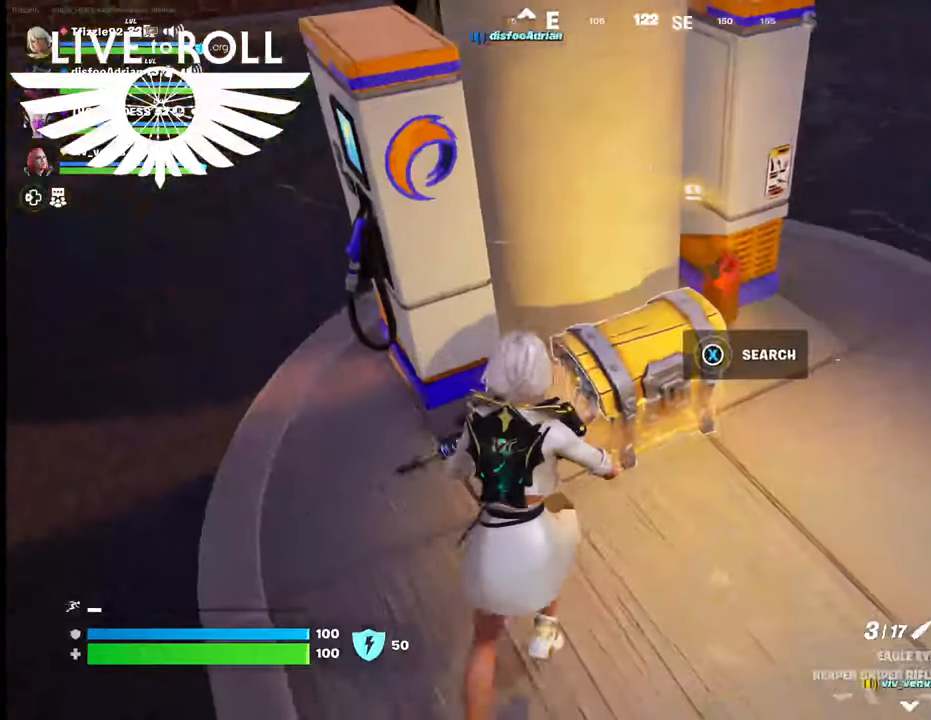
{"buttons": [], "left_stick": "up", "right_stick": "center", "events": [[234, "left_stick", "center"], [300, "left_stick", "up"]]}
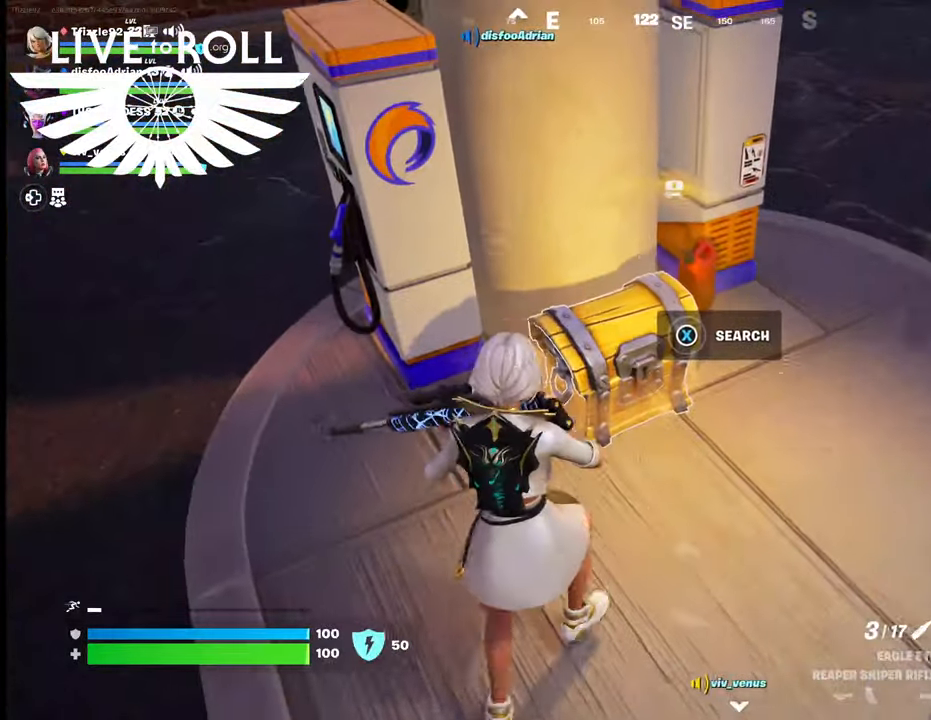
{"buttons": ["X"], "left_stick": "center", "right_stick": "center", "events": [[34, "left_stick", "center"], [67, "X", "down"]]}
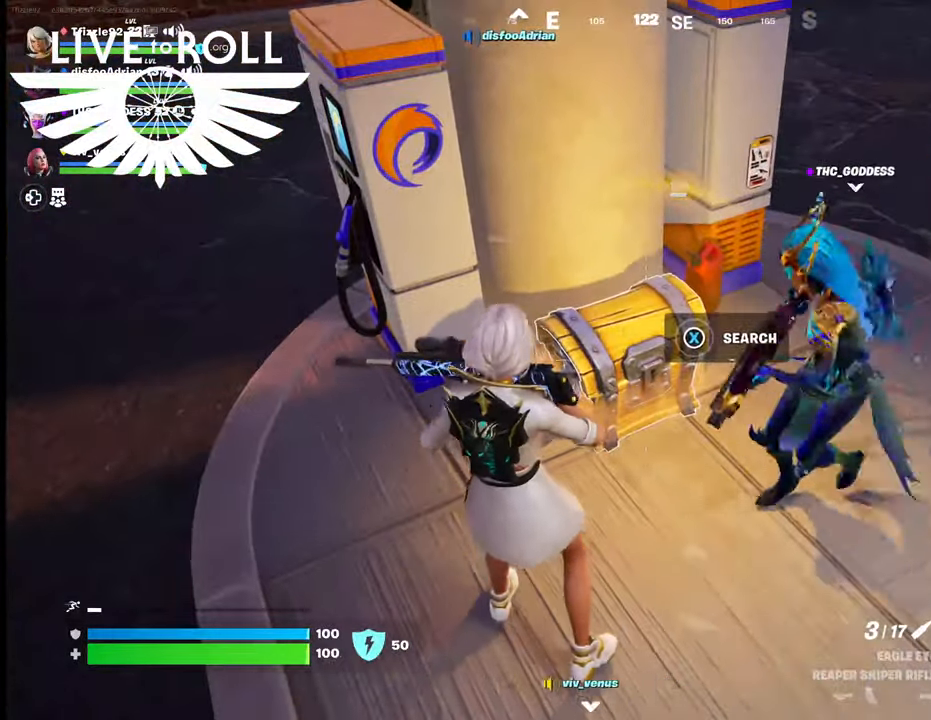
{"buttons": ["X"], "left_stick": "center", "right_stick": "center", "events": []}
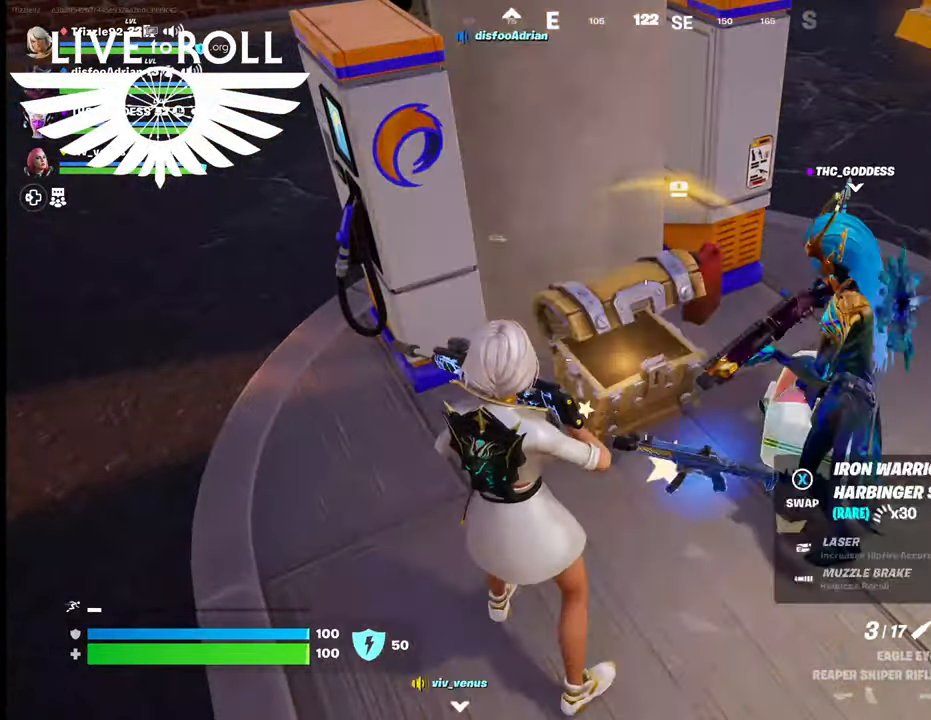
{"buttons": [], "left_stick": "down-left", "right_stick": "center", "events": [[67, "X", "up"], [300, "left_stick", "down-left"]]}
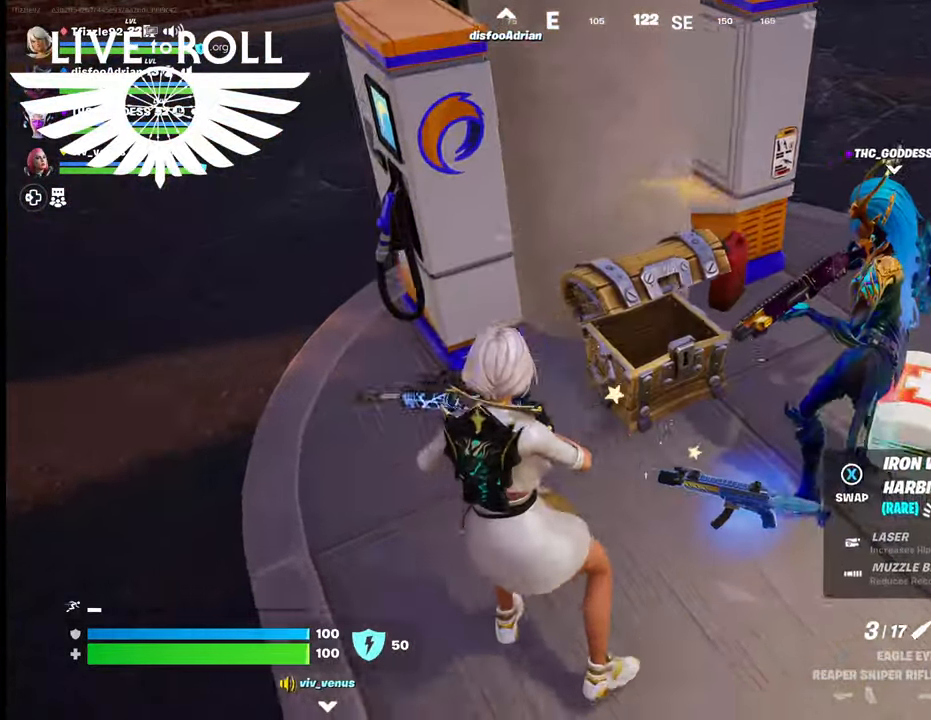
{"buttons": [], "left_stick": "down", "right_stick": "center", "events": [[67, "left_stick", "down"]]}
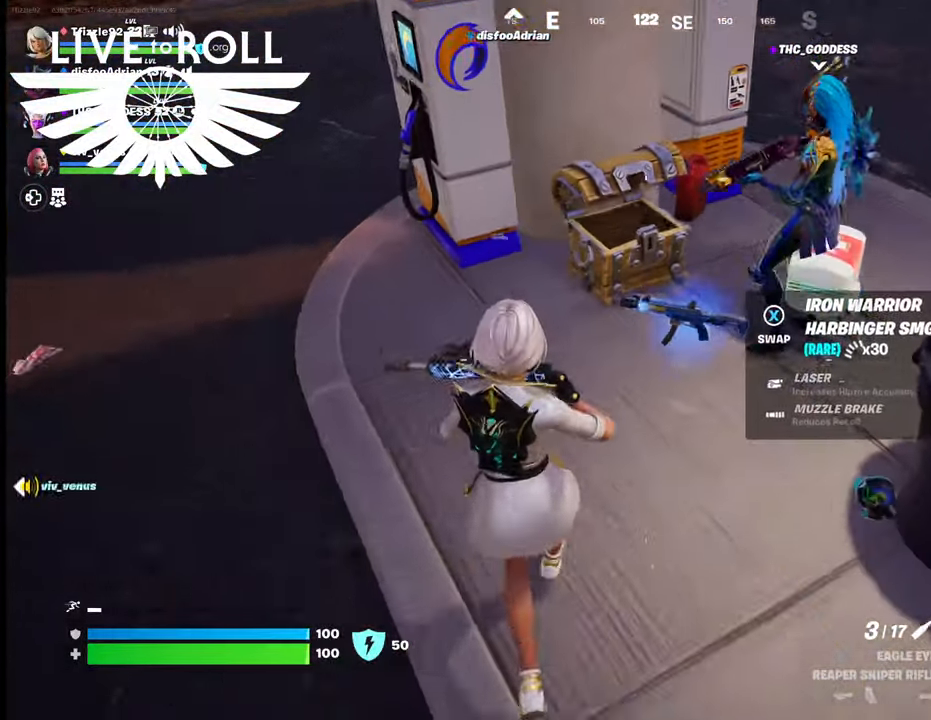
{"buttons": [], "left_stick": "up-left", "right_stick": "up-left", "events": [[67, "right_stick", "up-left"], [267, "left_stick", "up-left"]]}
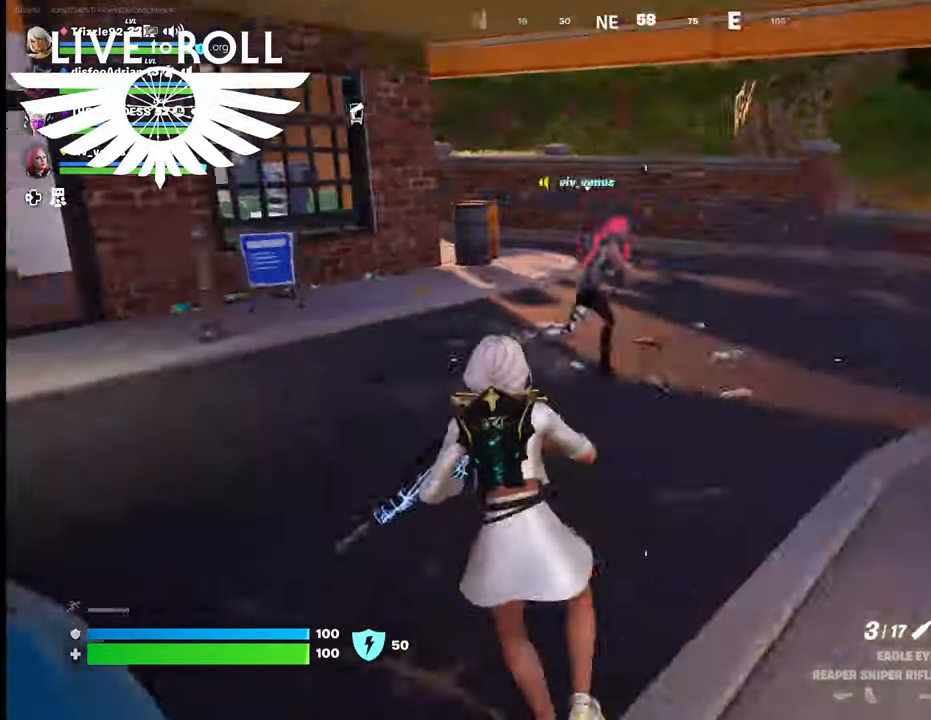
{"buttons": [], "left_stick": "up", "right_stick": "left", "events": [[34, "left_stick", "up"], [167, "right_stick", "center"], [500, "right_stick", "left"]]}
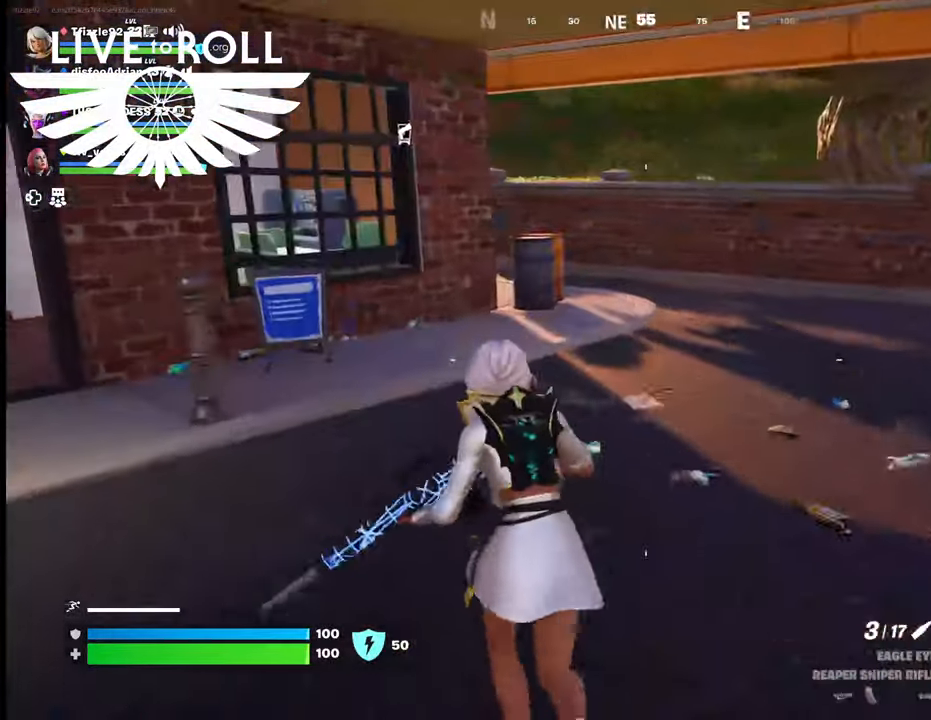
{"buttons": [], "left_stick": "up", "right_stick": "left", "events": []}
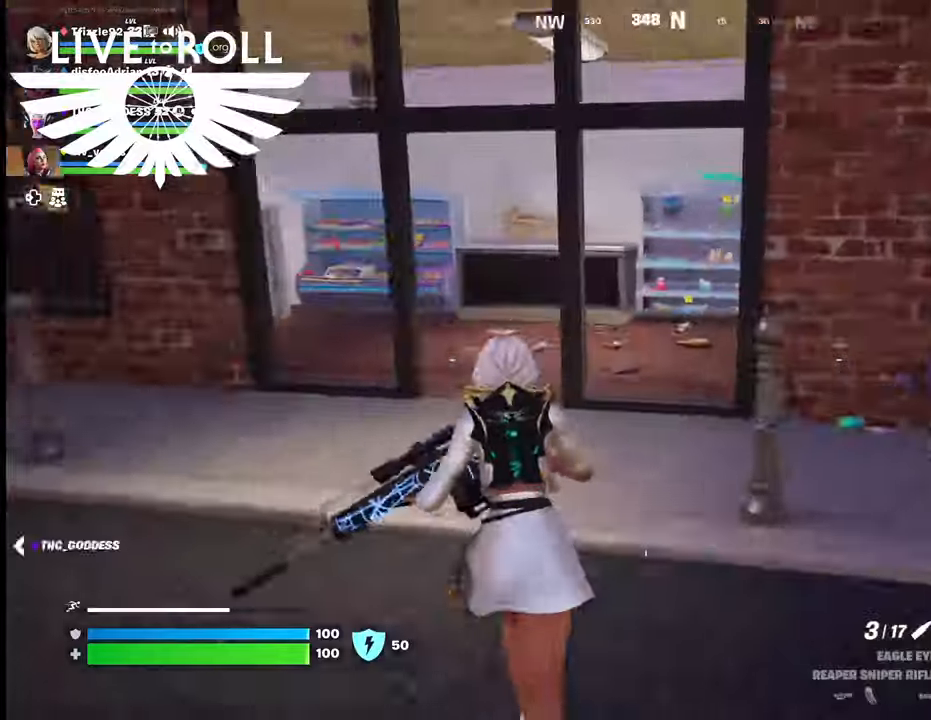
{"buttons": ["L3"], "left_stick": "up", "right_stick": "center", "events": [[134, "right_stick", "center"], [167, "L3", "down"]]}
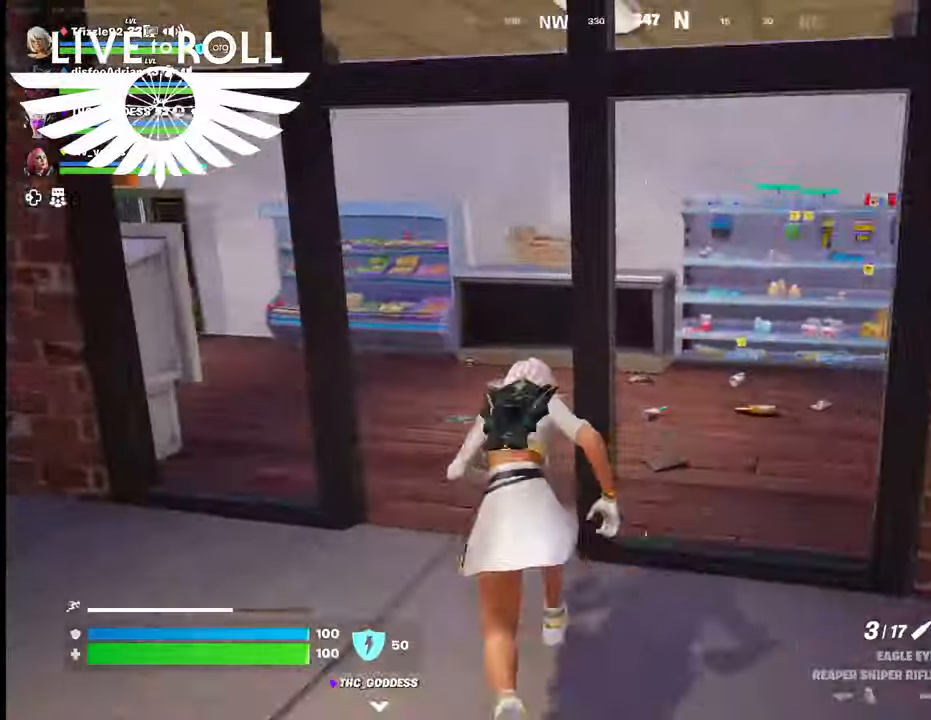
{"buttons": [], "left_stick": "up", "right_stick": "left", "events": [[100, "L3", "up"], [234, "right_stick", "left"]]}
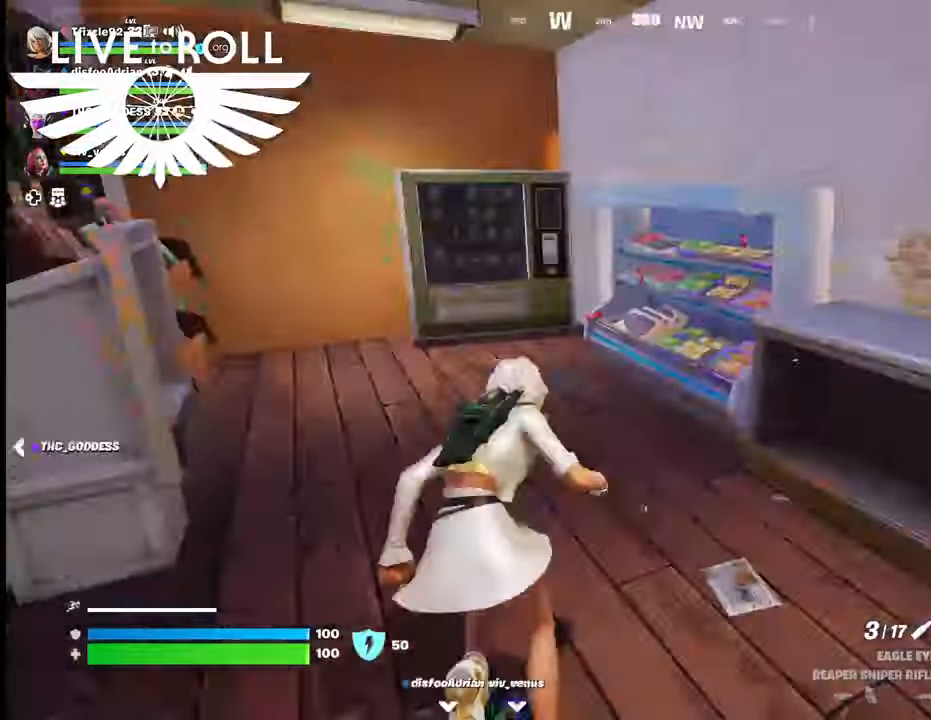
{"buttons": [], "left_stick": "up-right", "right_stick": "left", "events": [[100, "left_stick", "up-right"]]}
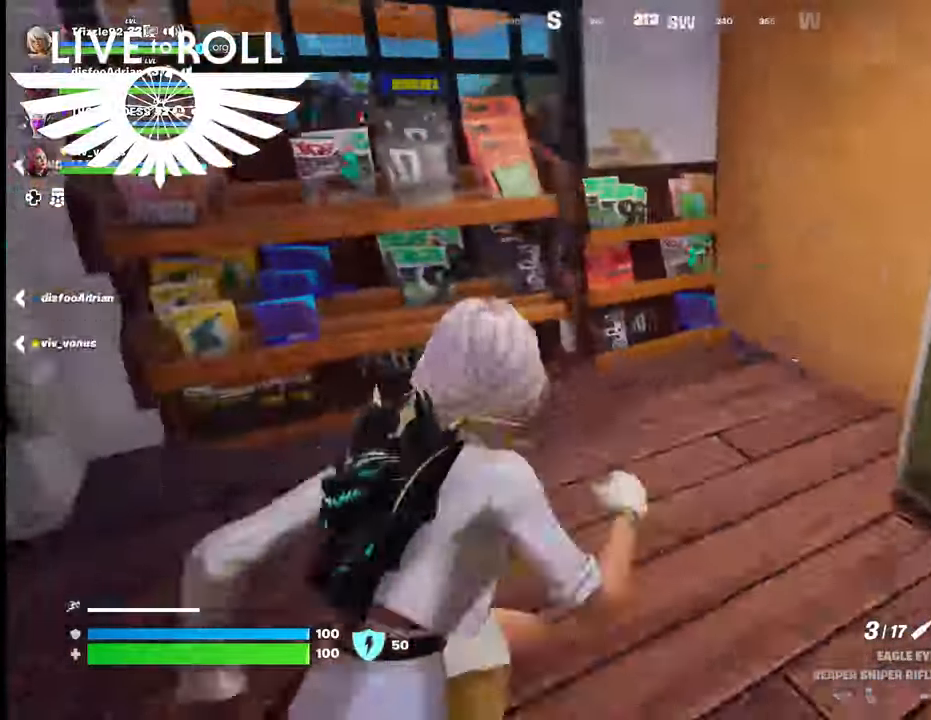
{"buttons": [], "left_stick": "left", "right_stick": "center", "events": [[167, "left_stick", "up-left"], [267, "left_stick", "left"], [500, "right_stick", "center"]]}
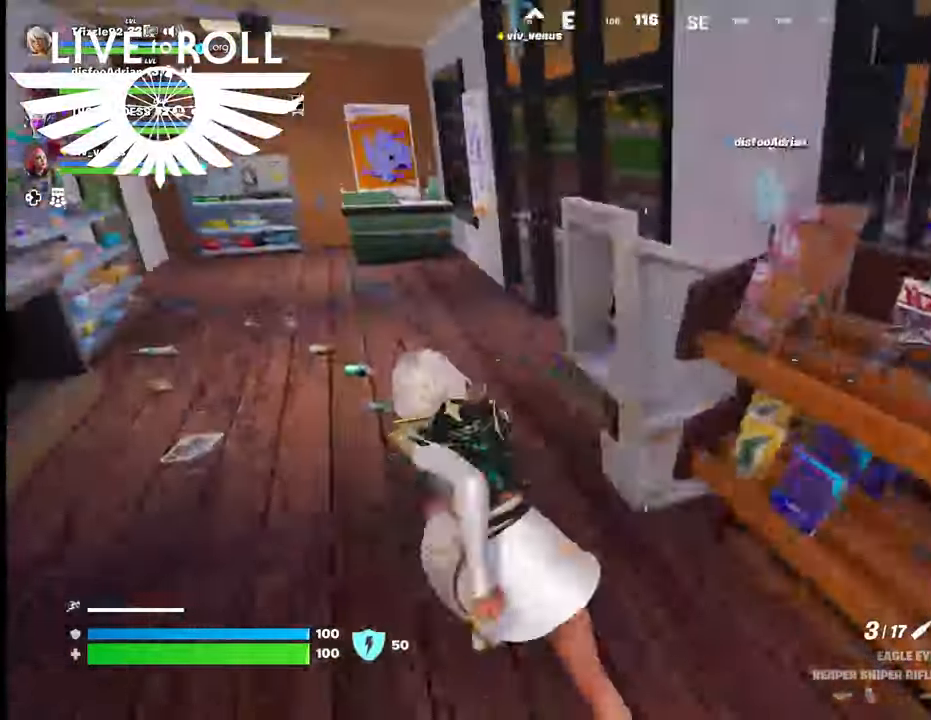
{"buttons": [], "left_stick": "up-right", "right_stick": "center", "events": [[100, "left_stick", "up-left"], [334, "left_stick", "up"], [467, "left_stick", "up-right"]]}
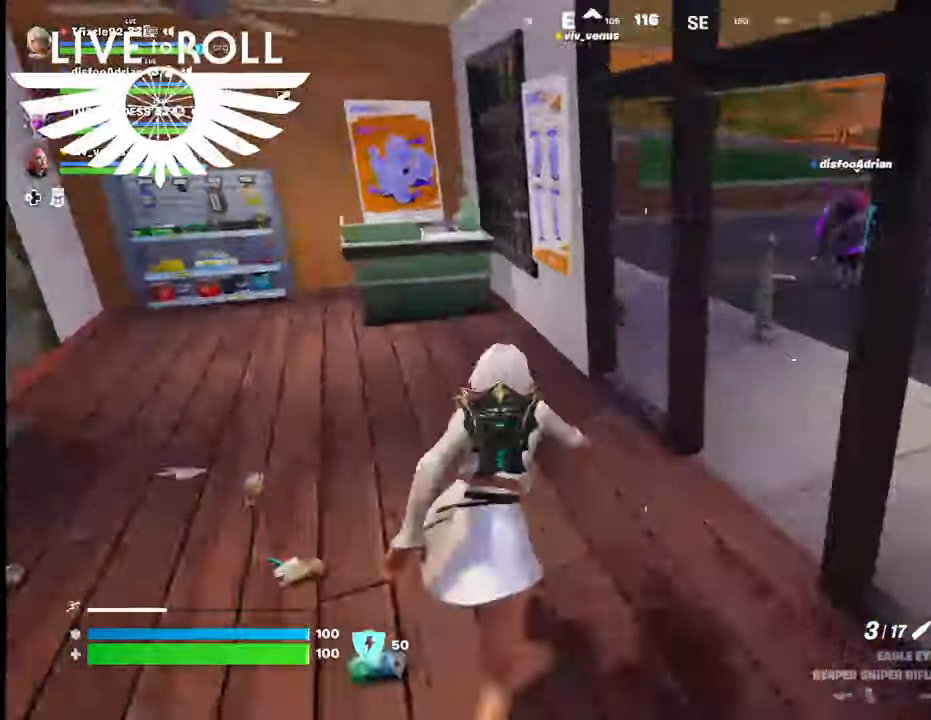
{"buttons": [], "left_stick": "right", "right_stick": "center", "events": [[34, "left_stick", "right"]]}
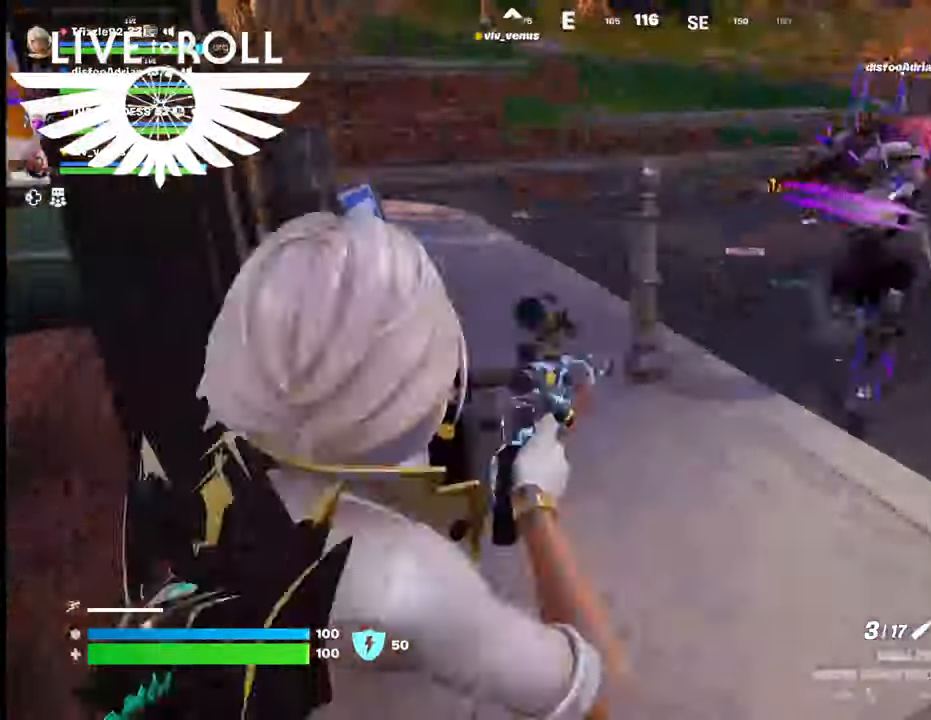
{"buttons": [], "left_stick": "down-right", "right_stick": "center", "events": [[434, "left_stick", "down-right"]]}
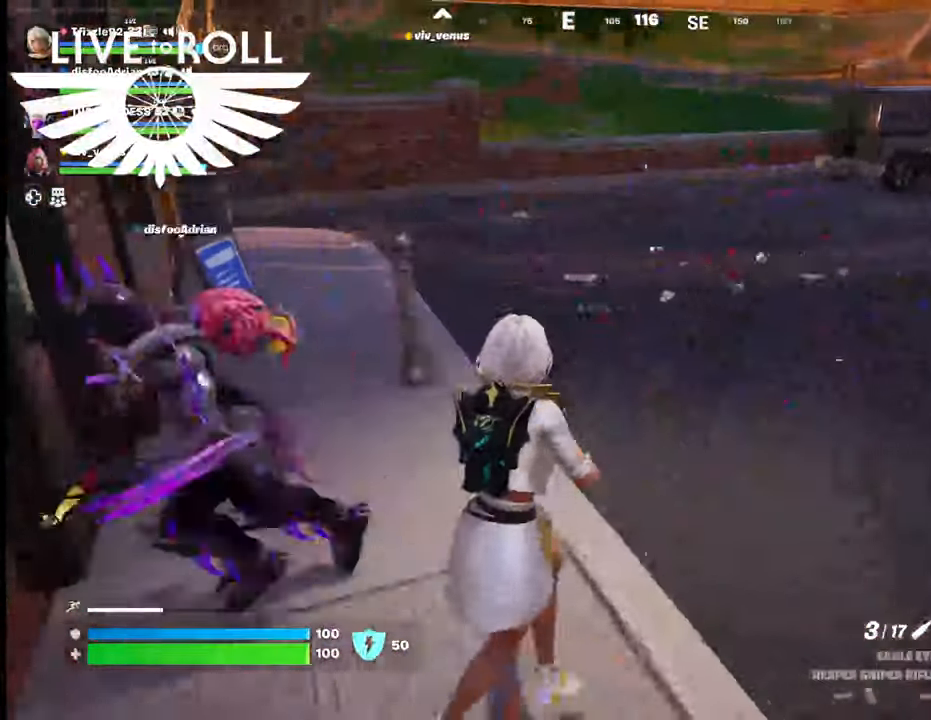
{"buttons": [], "left_stick": "up-right", "right_stick": "center", "events": [[334, "left_stick", "right"], [434, "left_stick", "up-right"]]}
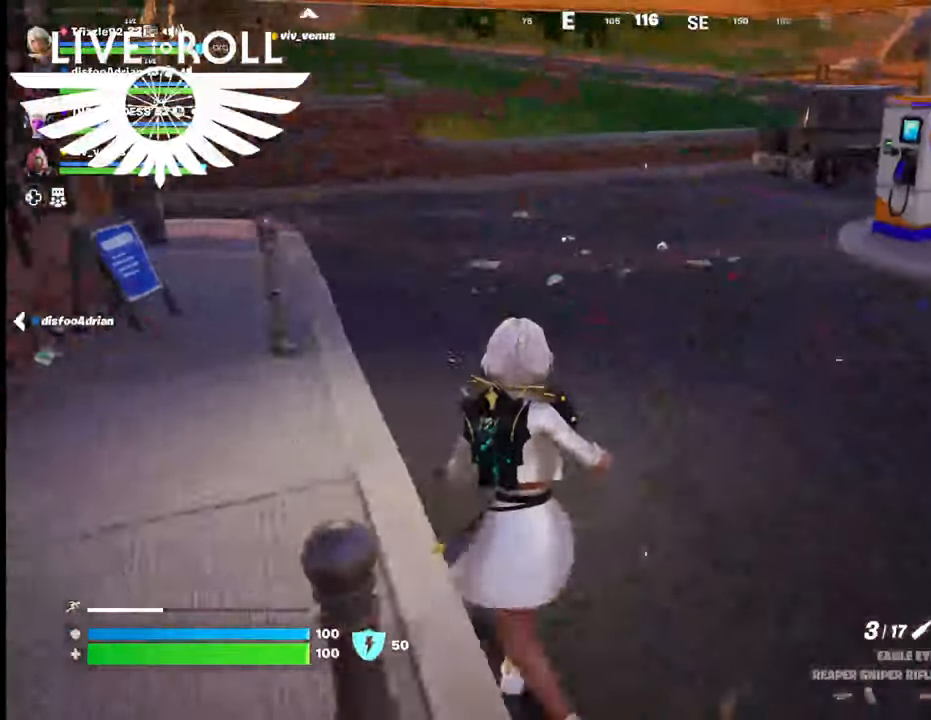
{"buttons": [], "left_stick": "up-right", "right_stick": "center", "events": []}